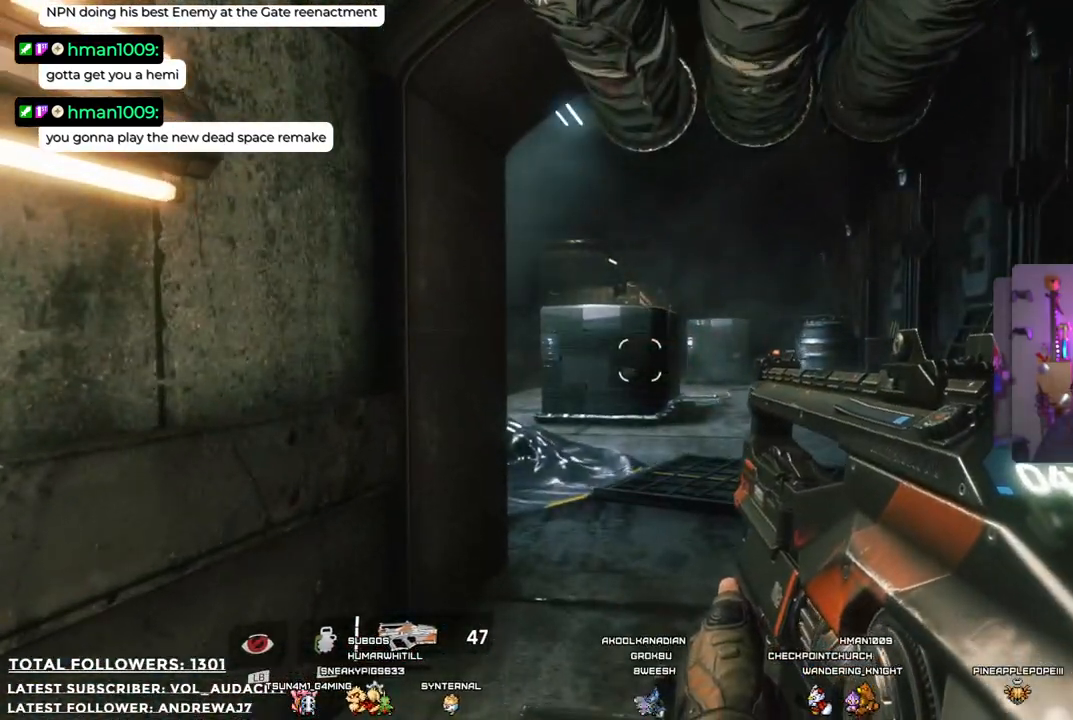
Gameplay with a controller (Xbox layout); each line is a JSON object with the inputs held at the frame after it. "events" lists button and stick changes between this image and that frame as [ms after this image, input, new state], when the widget could be followed in between. Not read: R3.
{"buttons": [], "left_stick": "up-right", "right_stick": "left", "events": [[67, "left_stick", "up"], [200, "left_stick", "up-right"], [334, "right_stick", "left"]]}
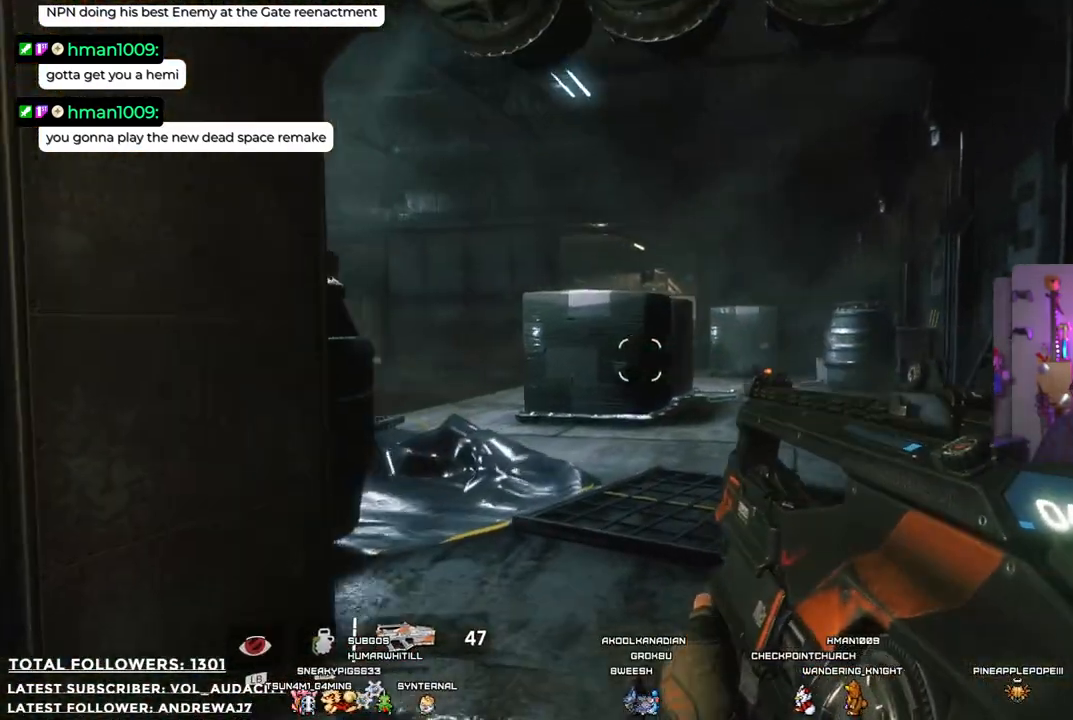
{"buttons": [], "left_stick": "up", "right_stick": "center", "events": [[234, "right_stick", "center"], [351, "left_stick", "up"]]}
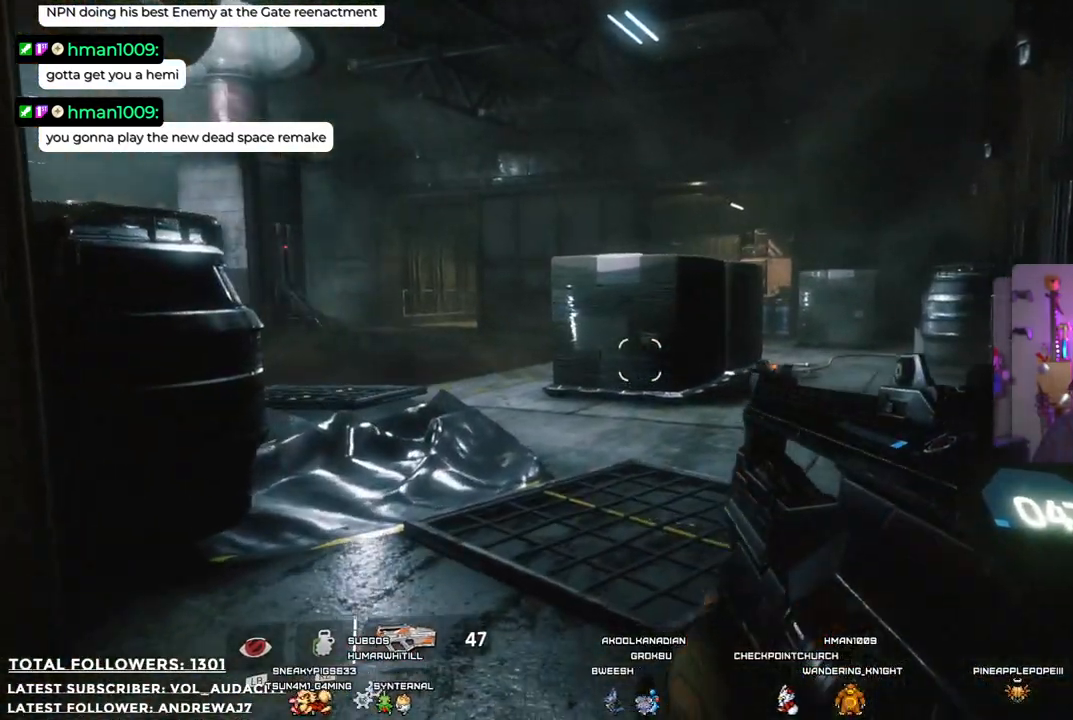
{"buttons": [], "left_stick": "center", "right_stick": "center", "events": [[17, "right_stick", "left"], [50, "left_stick", "center"], [250, "right_stick", "center"]]}
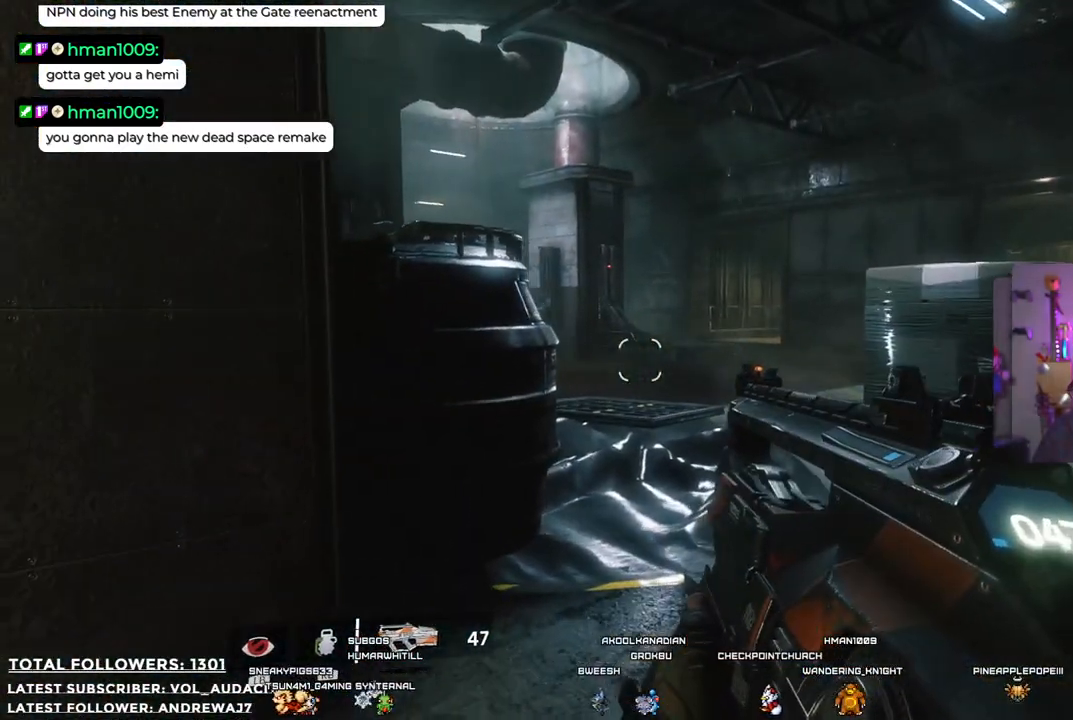
{"buttons": [], "left_stick": "center", "right_stick": "center", "events": [[417, "Y", "down"], [451, "Y", "up"]]}
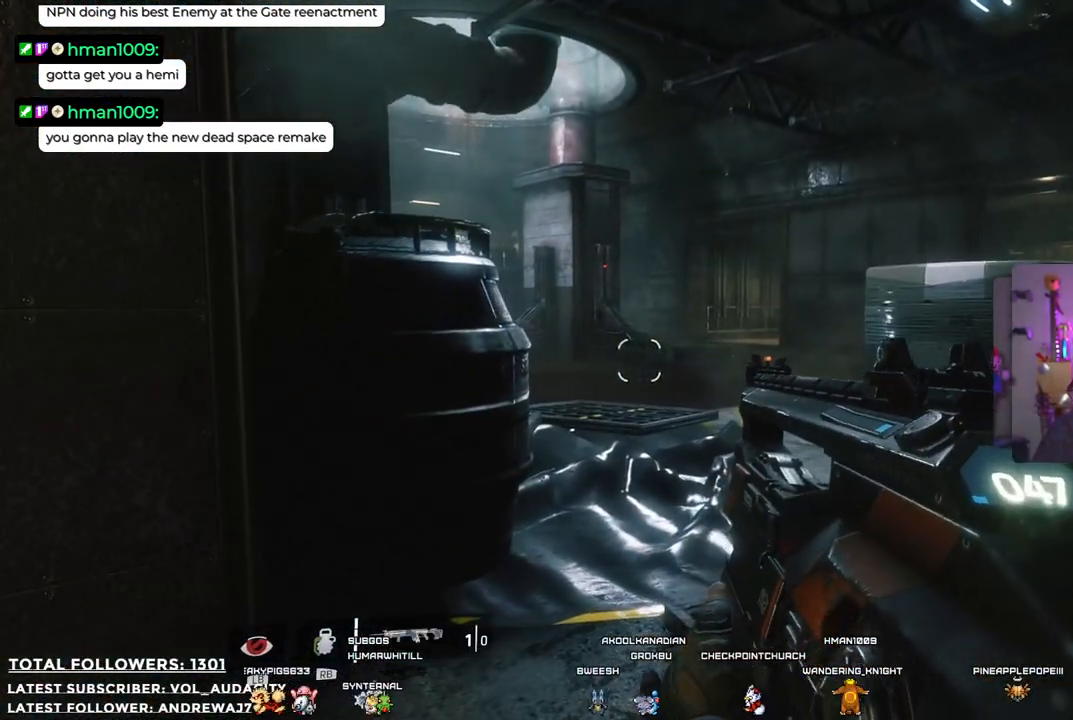
{"buttons": [], "left_stick": "up", "right_stick": "center", "events": [[334, "left_stick", "up"]]}
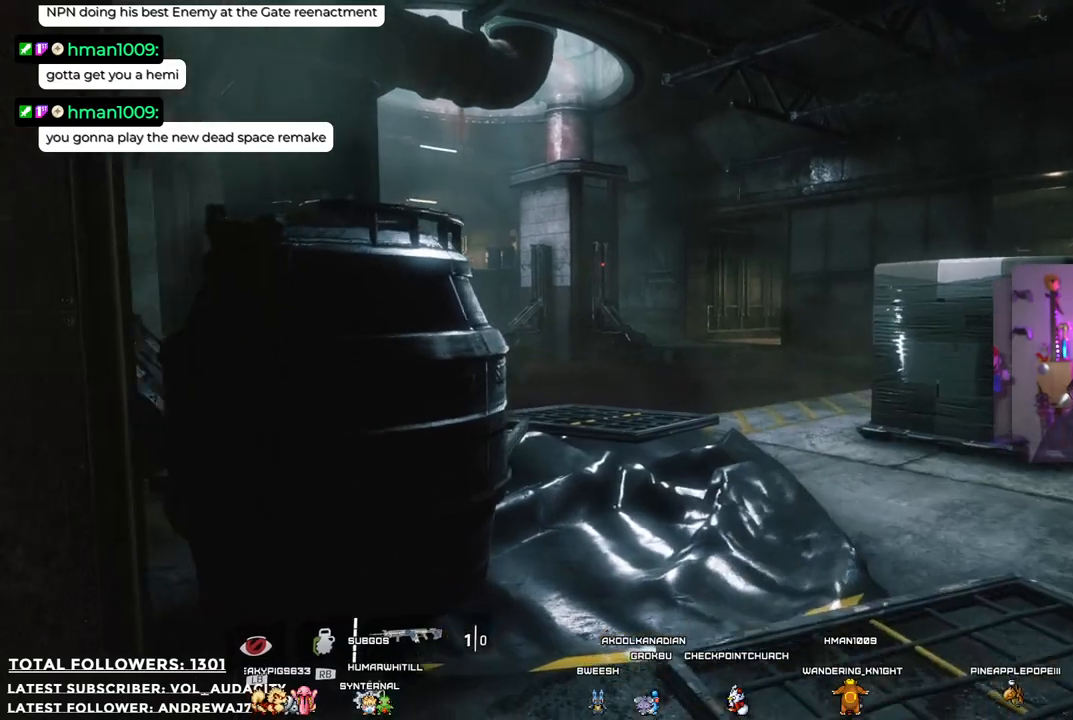
{"buttons": [], "left_stick": "center", "right_stick": "up-left", "events": [[367, "right_stick", "left"], [434, "left_stick", "center"], [484, "right_stick", "up-left"]]}
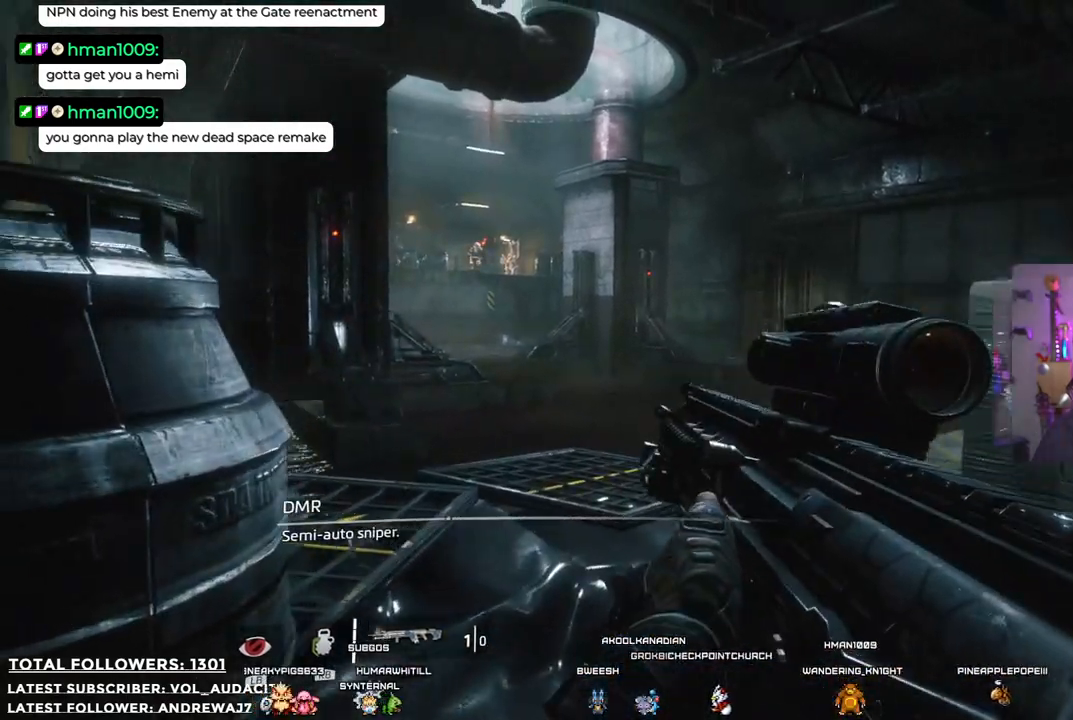
{"buttons": ["L2"], "left_stick": "center", "right_stick": "center", "events": [[33, "L2", "down"], [167, "right_stick", "center"]]}
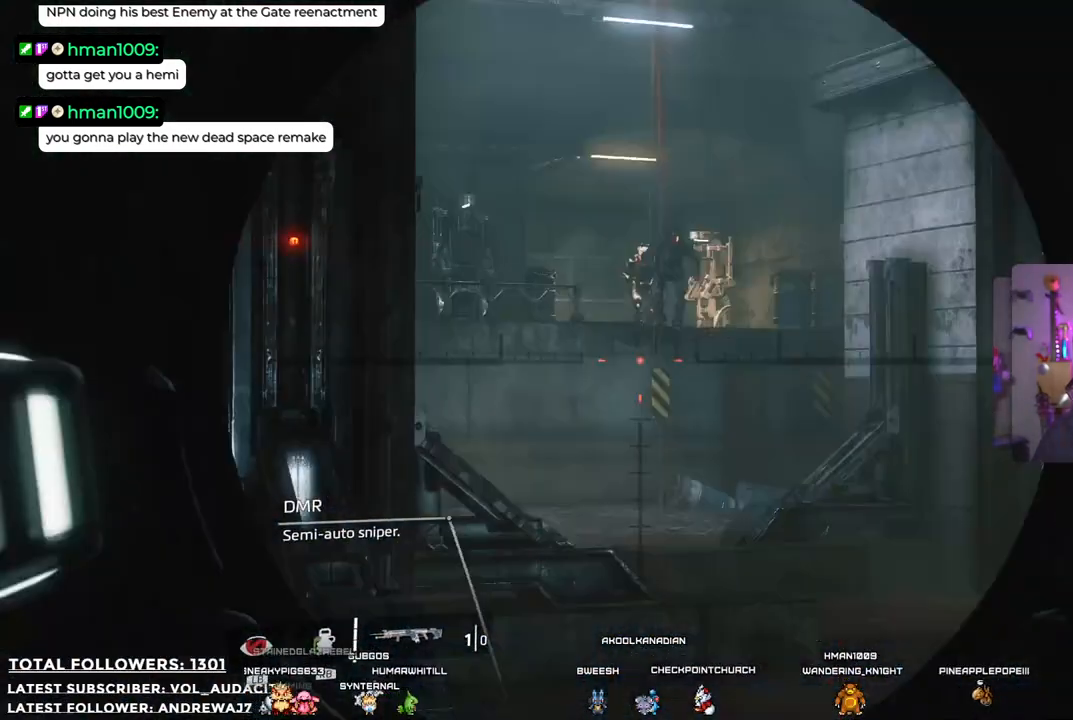
{"buttons": ["L2"], "left_stick": "center", "right_stick": "center", "events": [[101, "right_stick", "up"], [468, "right_stick", "center"]]}
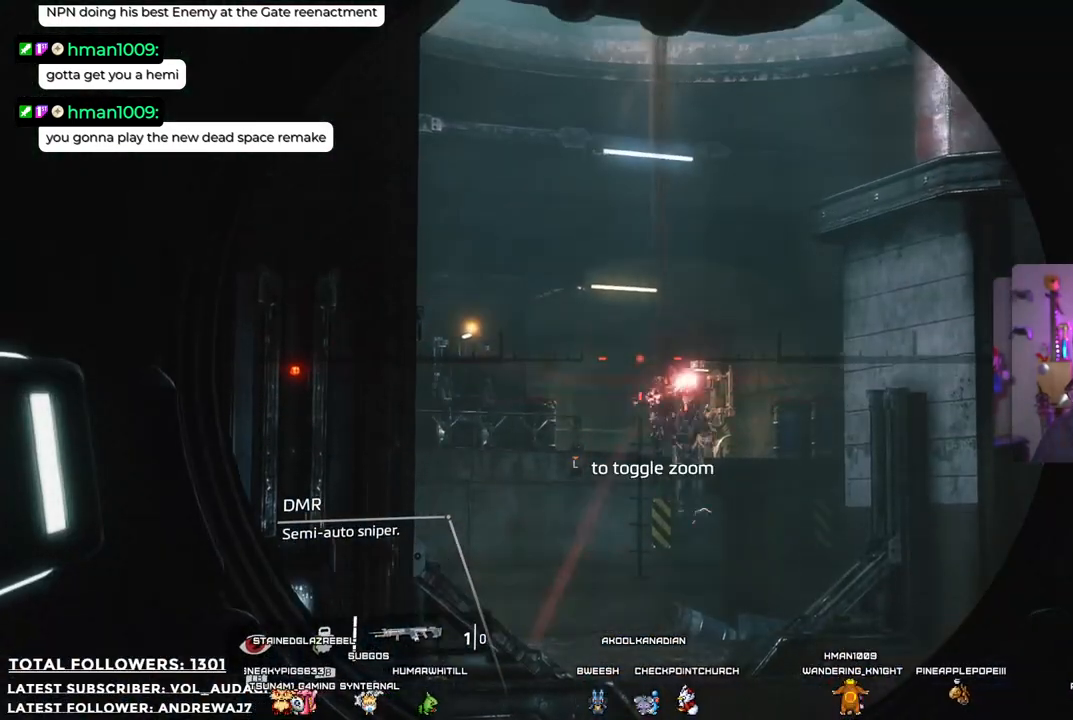
{"buttons": ["L2"], "left_stick": "center", "right_stick": "center", "events": [[217, "right_stick", "down-right"], [468, "right_stick", "center"]]}
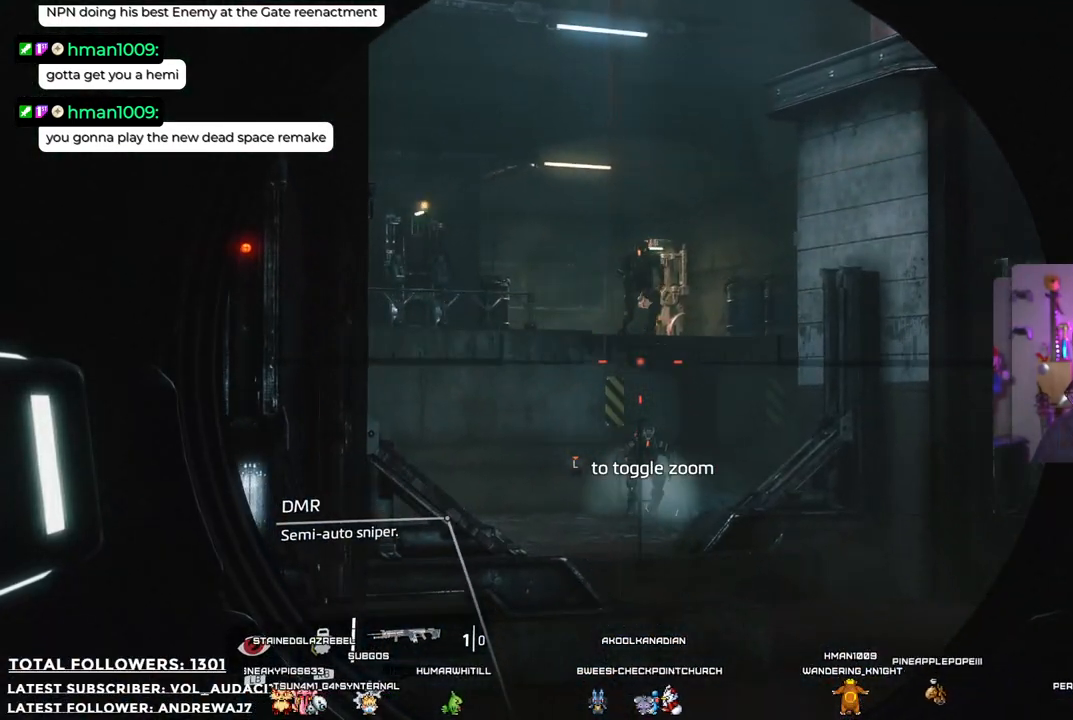
{"buttons": ["L2"], "left_stick": "center", "right_stick": "up", "events": [[268, "right_stick", "up"]]}
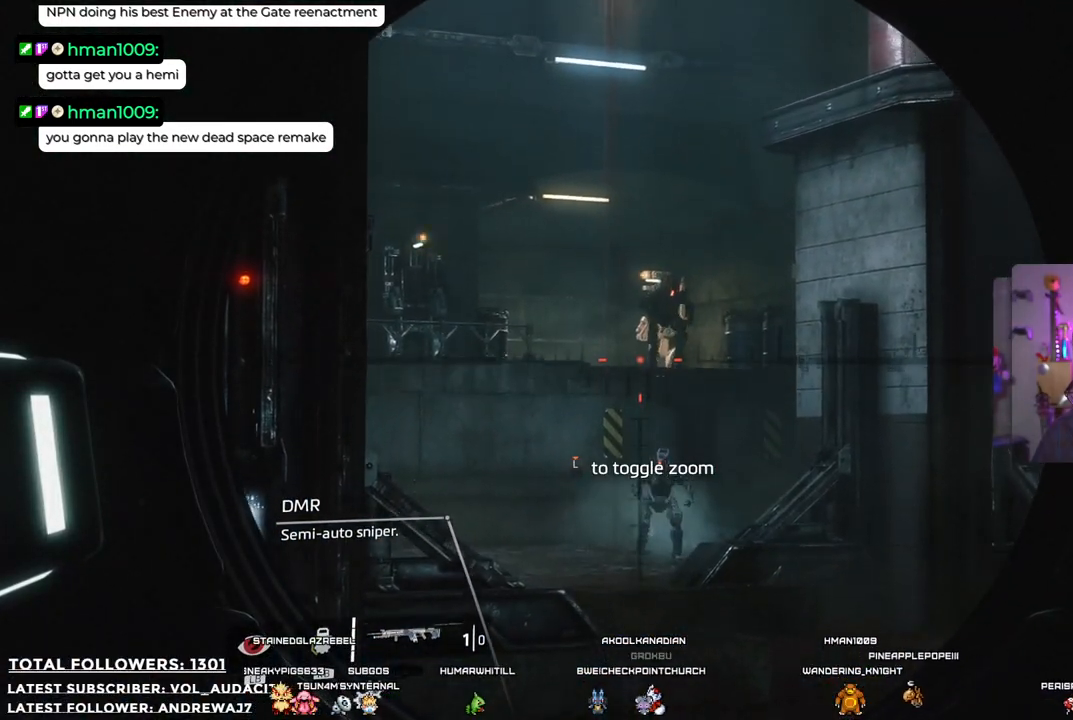
{"buttons": ["L2"], "left_stick": "center", "right_stick": "center", "events": [[184, "right_stick", "right"], [284, "right_stick", "center"], [318, "R2", "down"], [401, "R2", "up"]]}
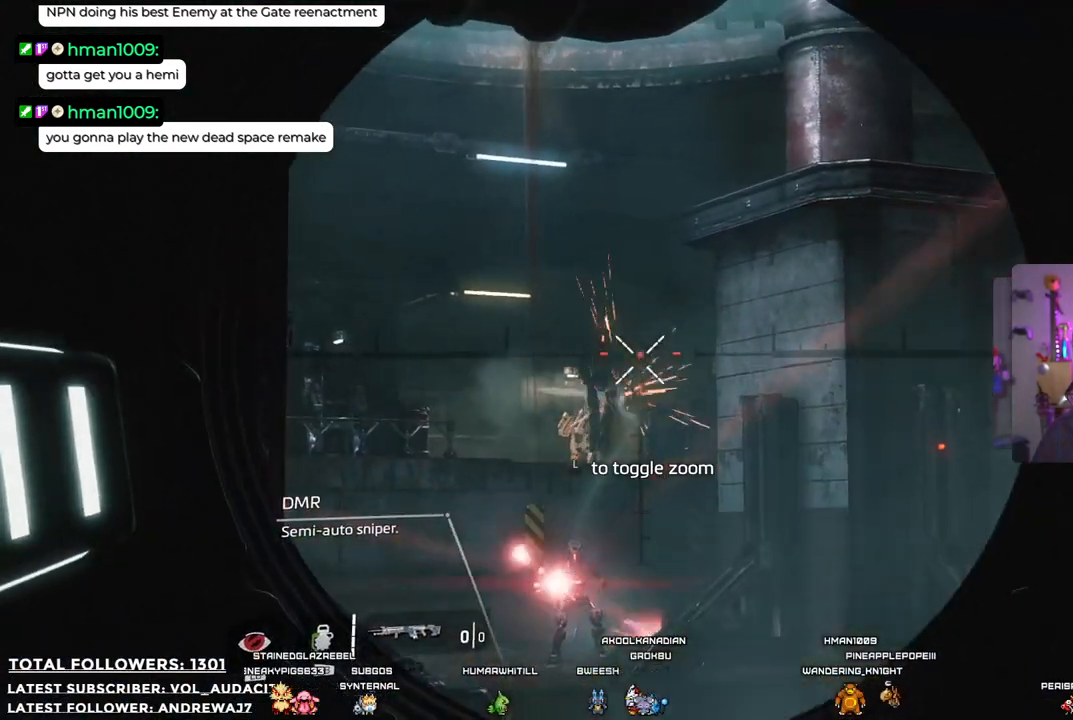
{"buttons": ["L2"], "left_stick": "center", "right_stick": "center", "events": [[400, "R2", "down"], [500, "R2", "up"]]}
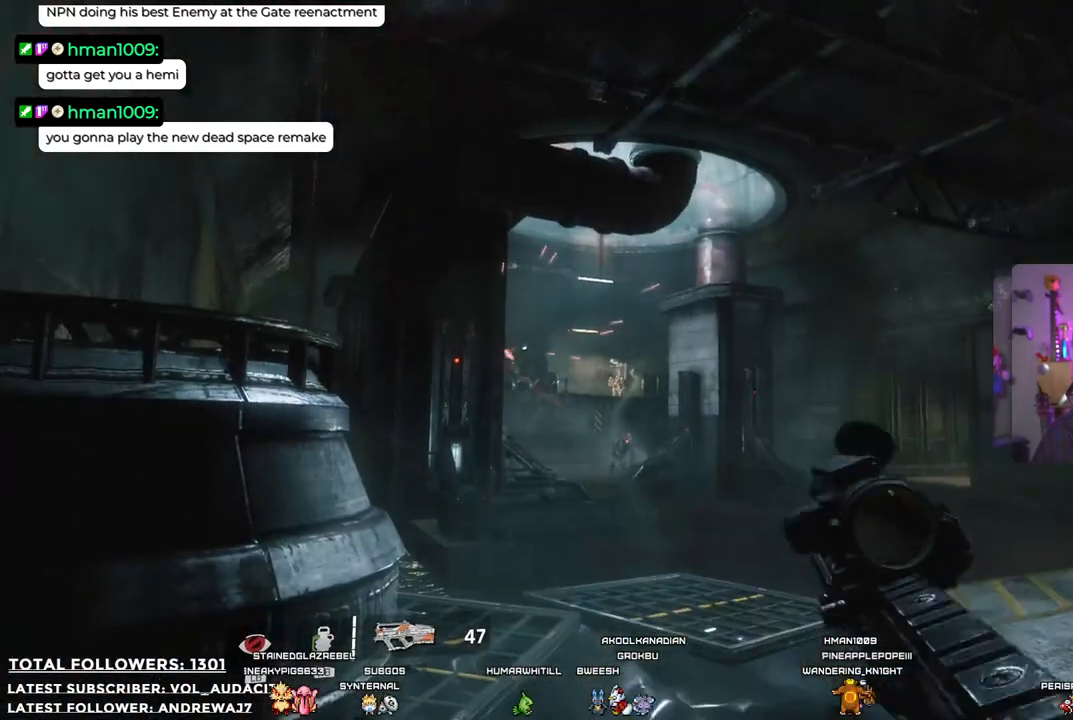
{"buttons": [], "left_stick": "down-left", "right_stick": "center", "events": [[117, "left_stick", "down"], [151, "L2", "up"], [268, "left_stick", "down-left"]]}
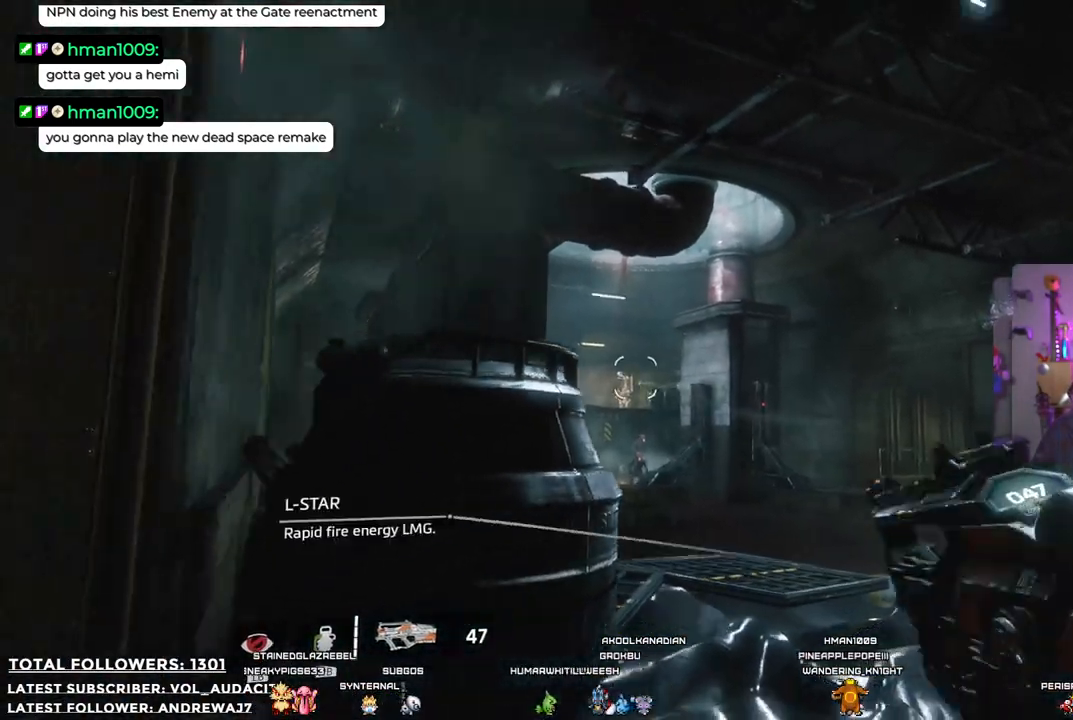
{"buttons": [], "left_stick": "down", "right_stick": "center", "events": [[234, "right_stick", "down"], [368, "right_stick", "center"], [485, "left_stick", "down"]]}
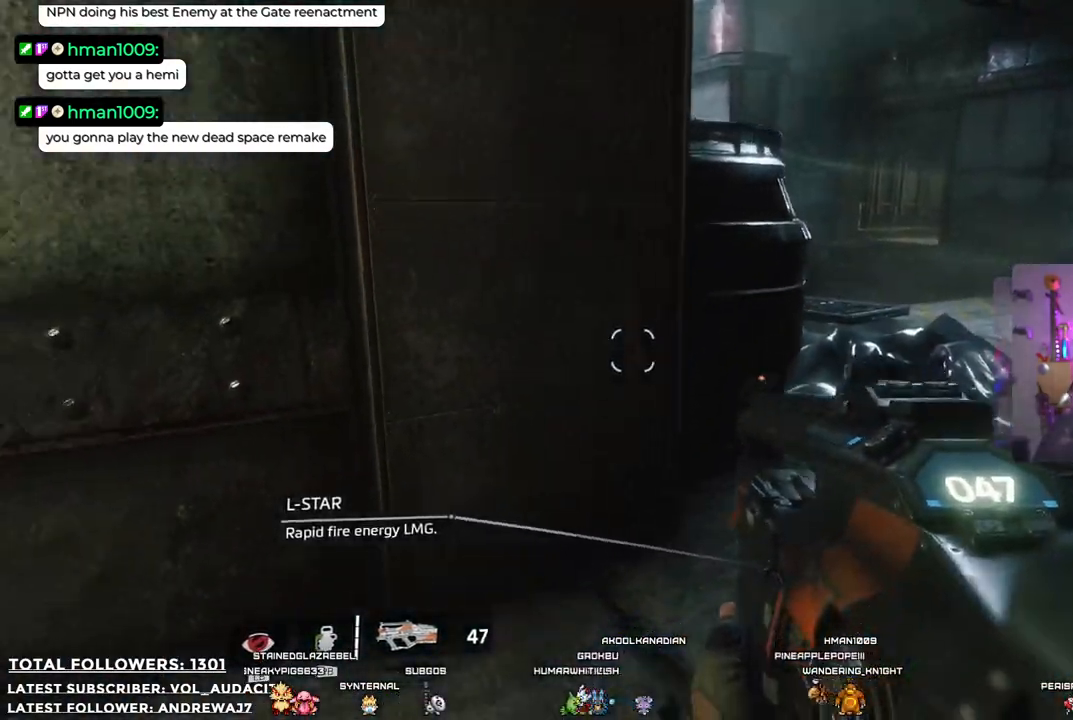
{"buttons": [], "left_stick": "center", "right_stick": "right", "events": [[217, "left_stick", "left"], [318, "right_stick", "right"], [384, "left_stick", "center"]]}
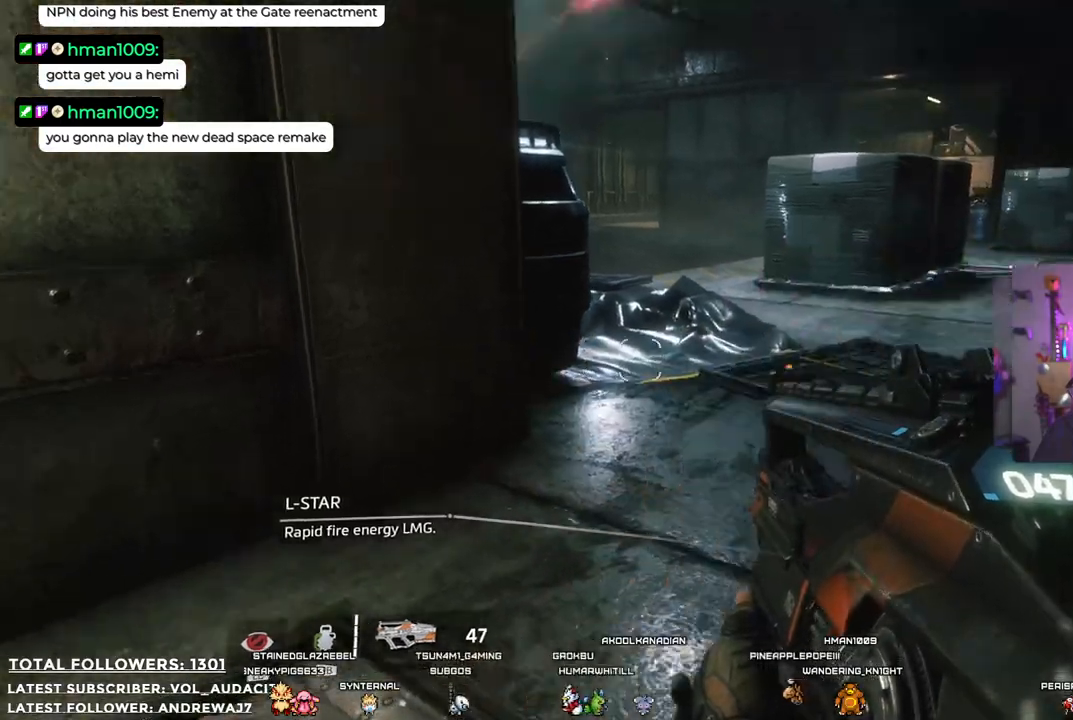
{"buttons": [], "left_stick": "center", "right_stick": "center", "events": [[84, "right_stick", "center"]]}
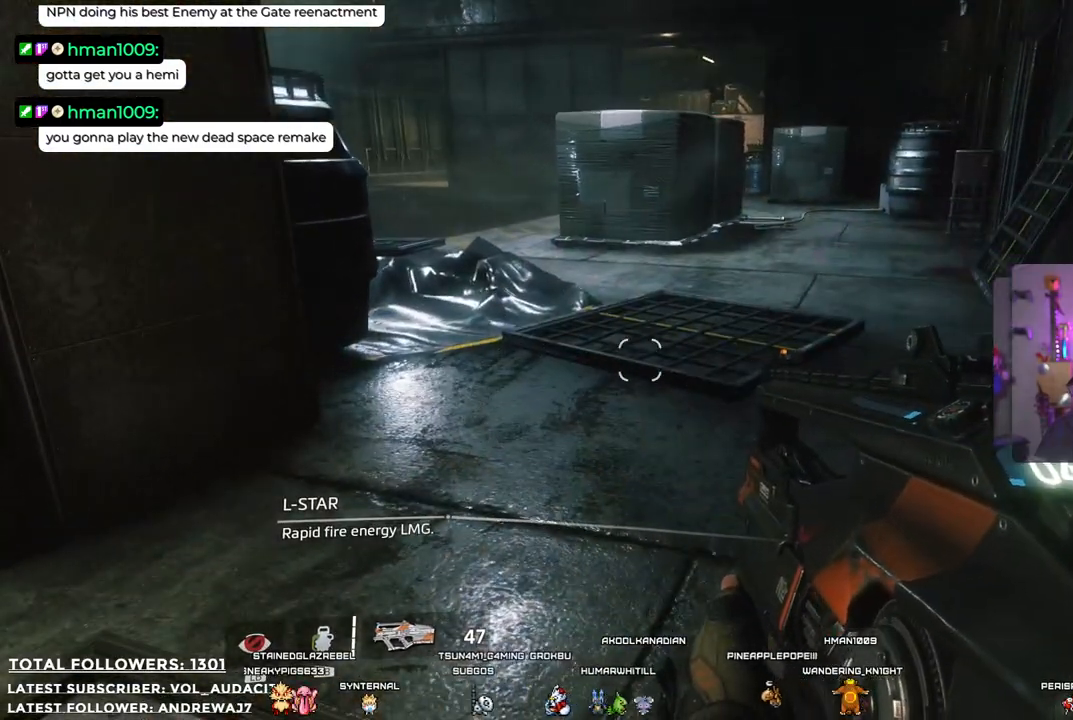
{"buttons": ["L2"], "left_stick": "right", "right_stick": "center", "events": [[251, "right_stick", "up-left"], [401, "L2", "down"], [418, "left_stick", "right"], [468, "right_stick", "center"]]}
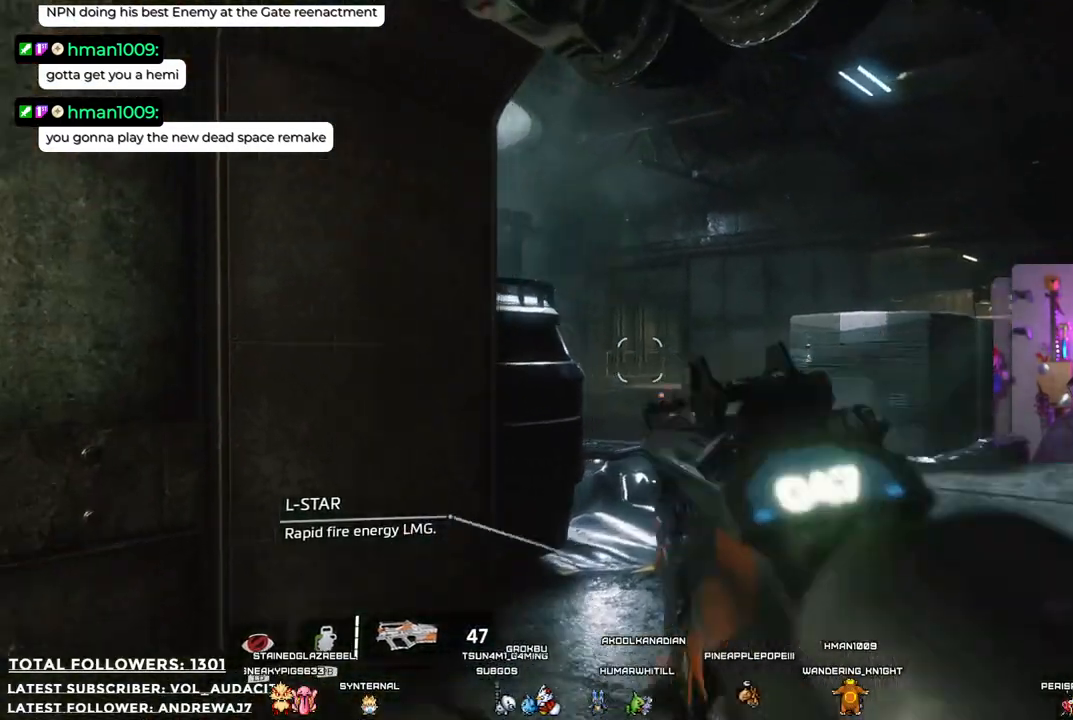
{"buttons": ["L2"], "left_stick": "up-right", "right_stick": "down-left", "events": [[201, "left_stick", "up-right"], [317, "right_stick", "down-left"]]}
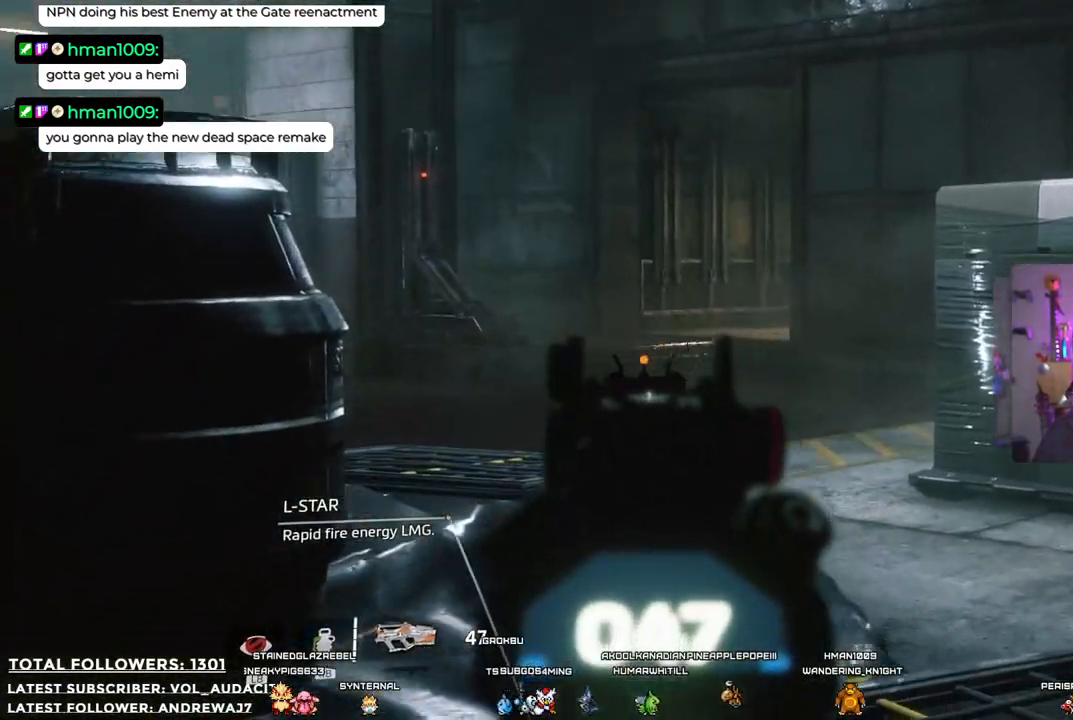
{"buttons": ["L2"], "left_stick": "up-right", "right_stick": "left", "events": [[100, "right_stick", "center"], [351, "right_stick", "left"]]}
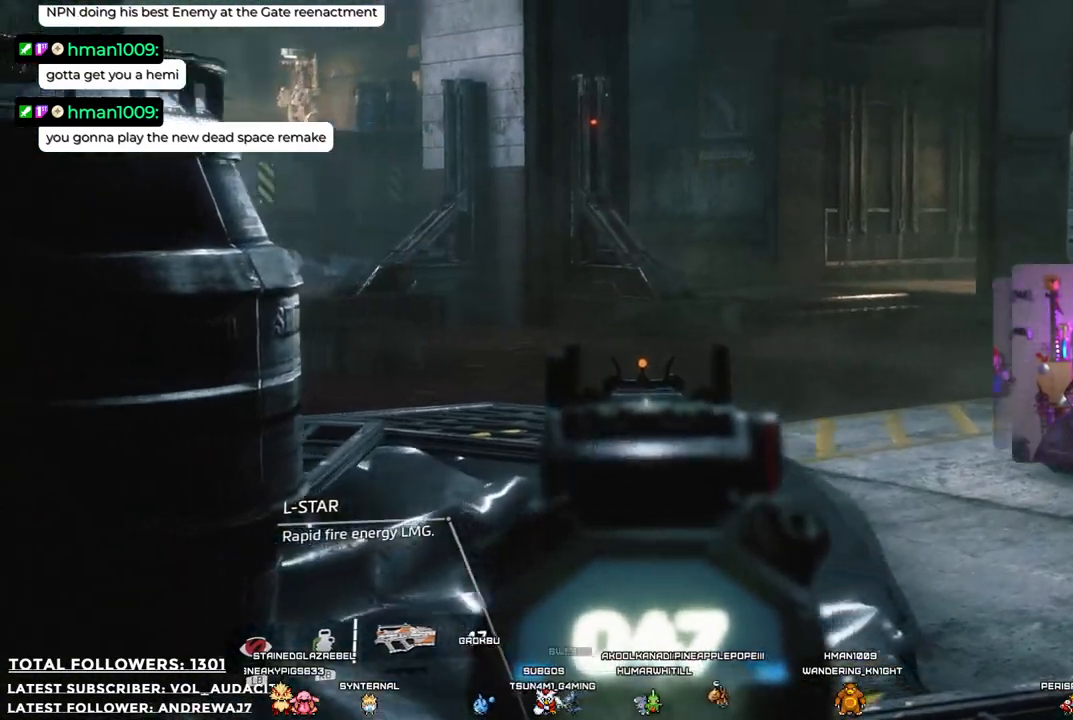
{"buttons": ["L2"], "left_stick": "up-right", "right_stick": "left", "events": [[184, "right_stick", "center"], [351, "right_stick", "left"]]}
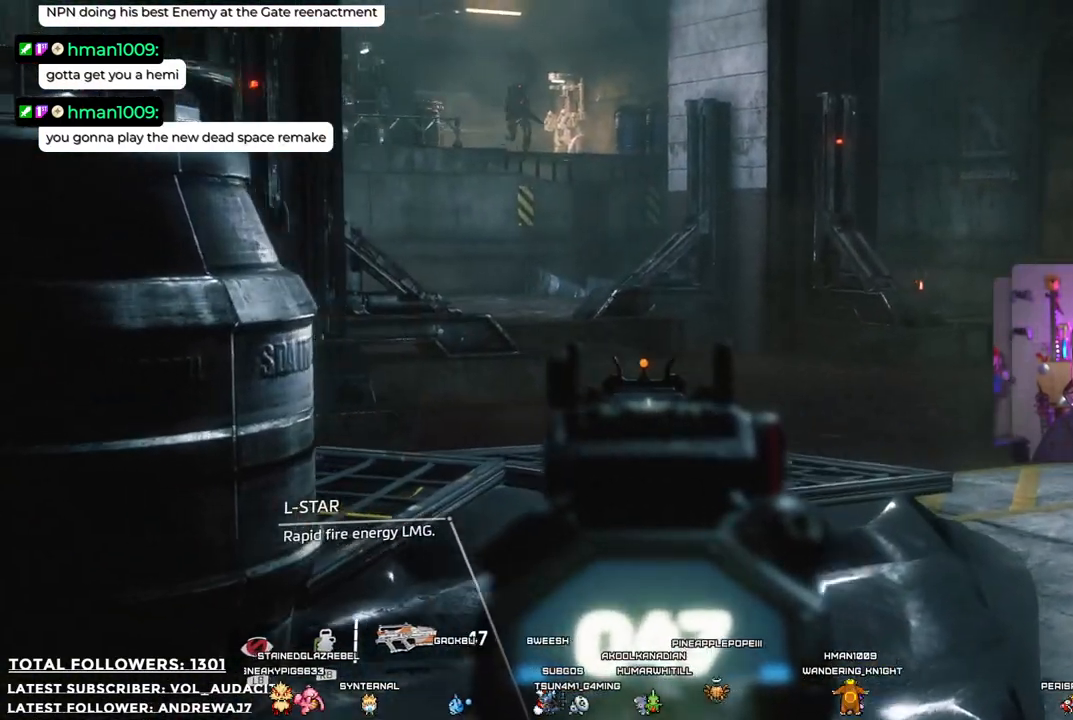
{"buttons": ["L2"], "left_stick": "center", "right_stick": "center", "events": [[117, "right_stick", "center"], [234, "right_stick", "up"], [317, "left_stick", "center"], [451, "right_stick", "center"]]}
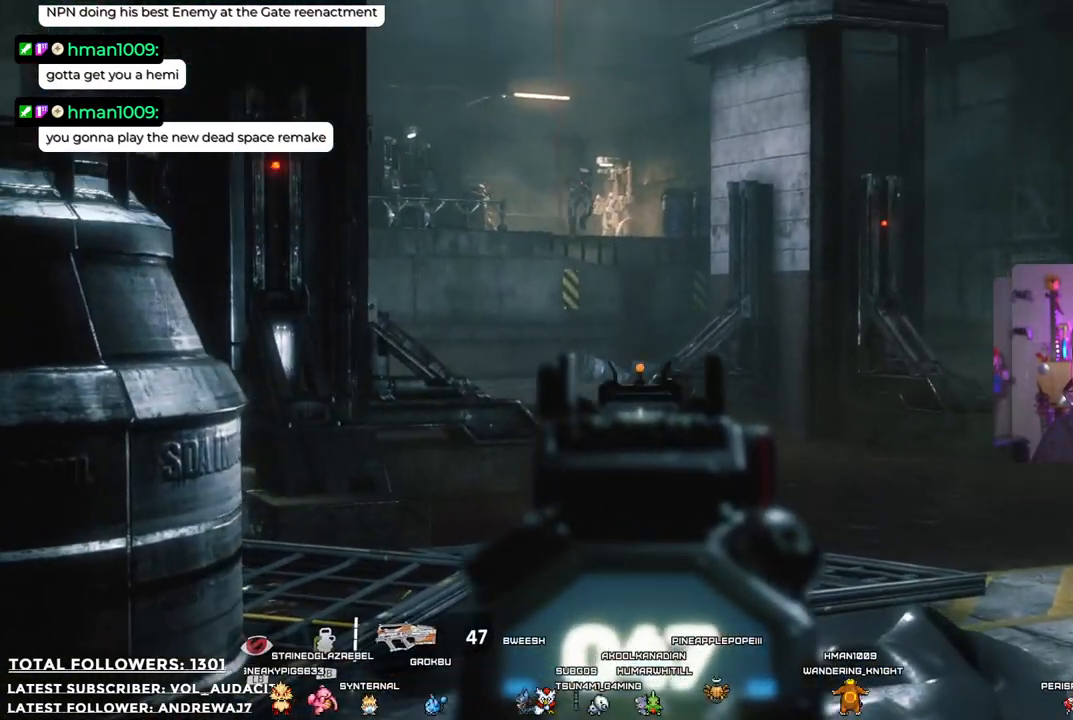
{"buttons": ["L2"], "left_stick": "down-left", "right_stick": "right", "events": [[167, "right_stick", "right"], [417, "left_stick", "down-left"]]}
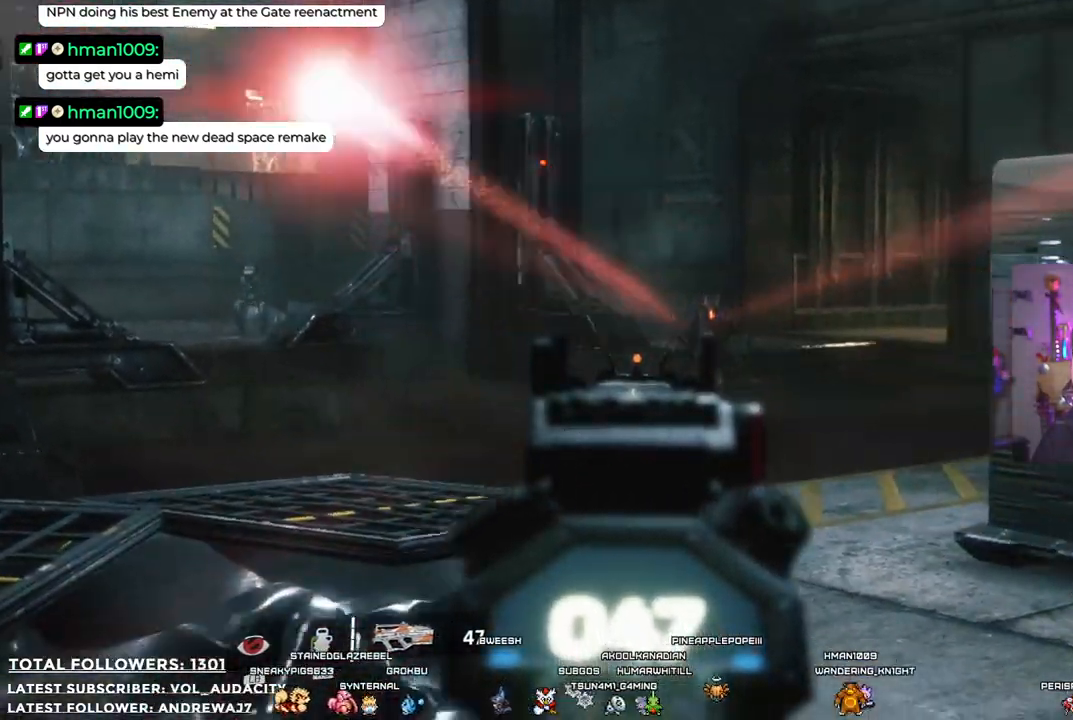
{"buttons": ["L2", "R2"], "left_stick": "down-left", "right_stick": "center", "events": [[33, "right_stick", "center"], [183, "right_stick", "right"], [350, "right_stick", "center"], [434, "R2", "down"]]}
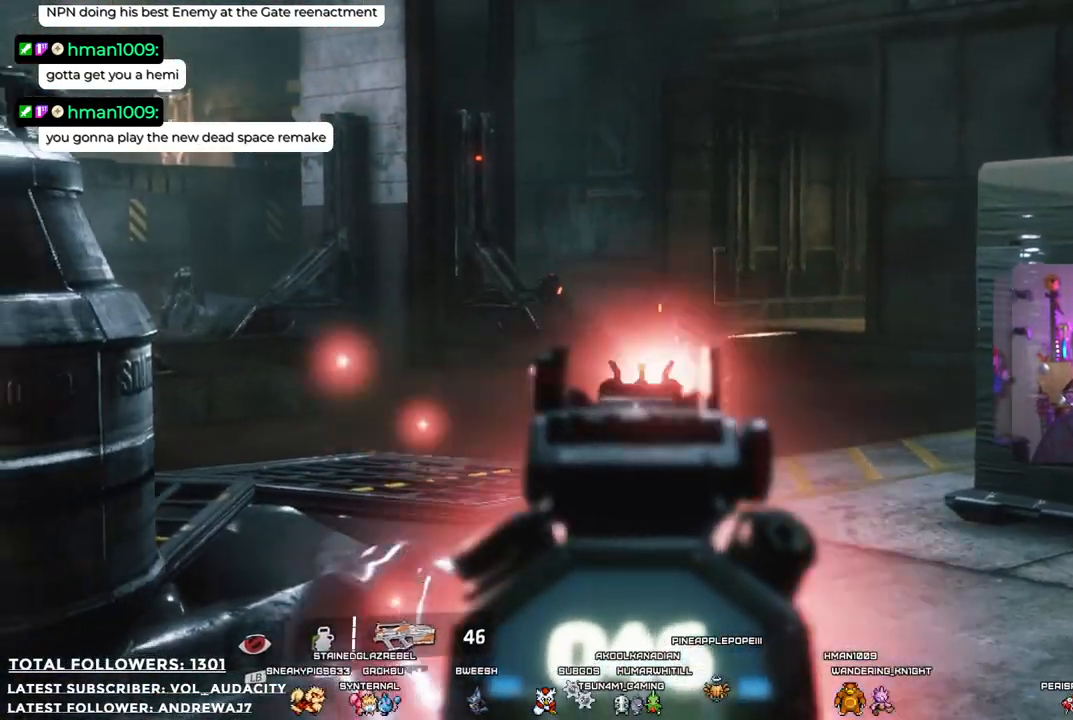
{"buttons": ["L2"], "left_stick": "center", "right_stick": "up-right", "events": [[183, "left_stick", "down"], [200, "R2", "up"], [467, "left_stick", "center"], [467, "right_stick", "up-right"]]}
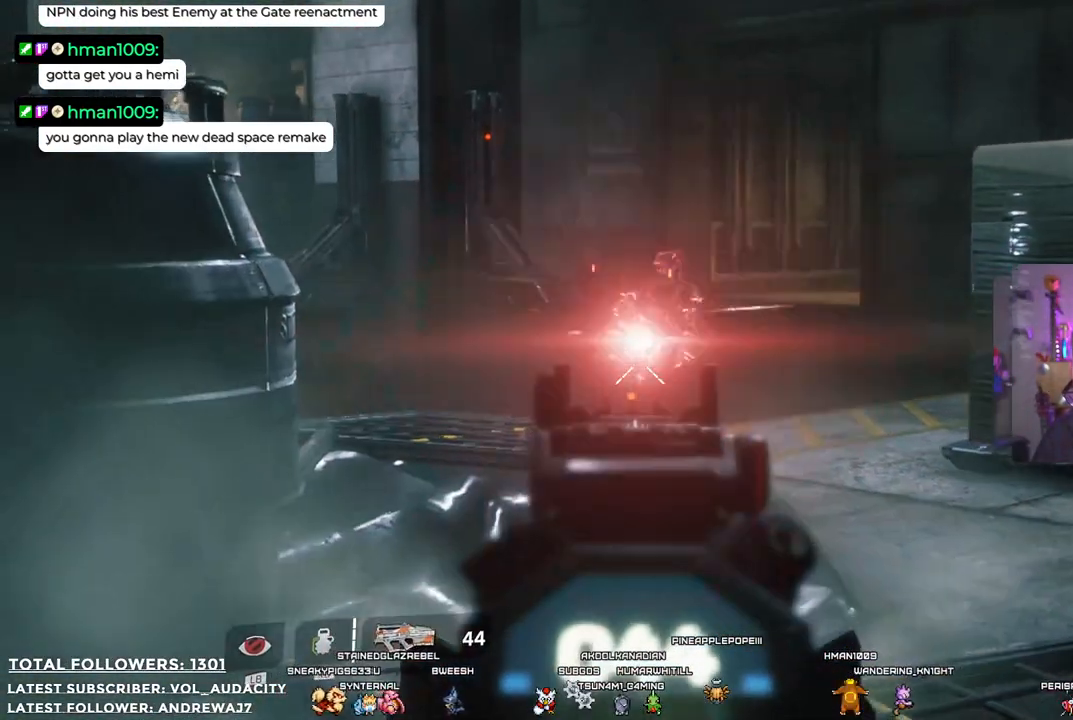
{"buttons": ["L2"], "left_stick": "center", "right_stick": "center", "events": [[233, "right_stick", "center"], [267, "R2", "down"], [417, "R2", "up"]]}
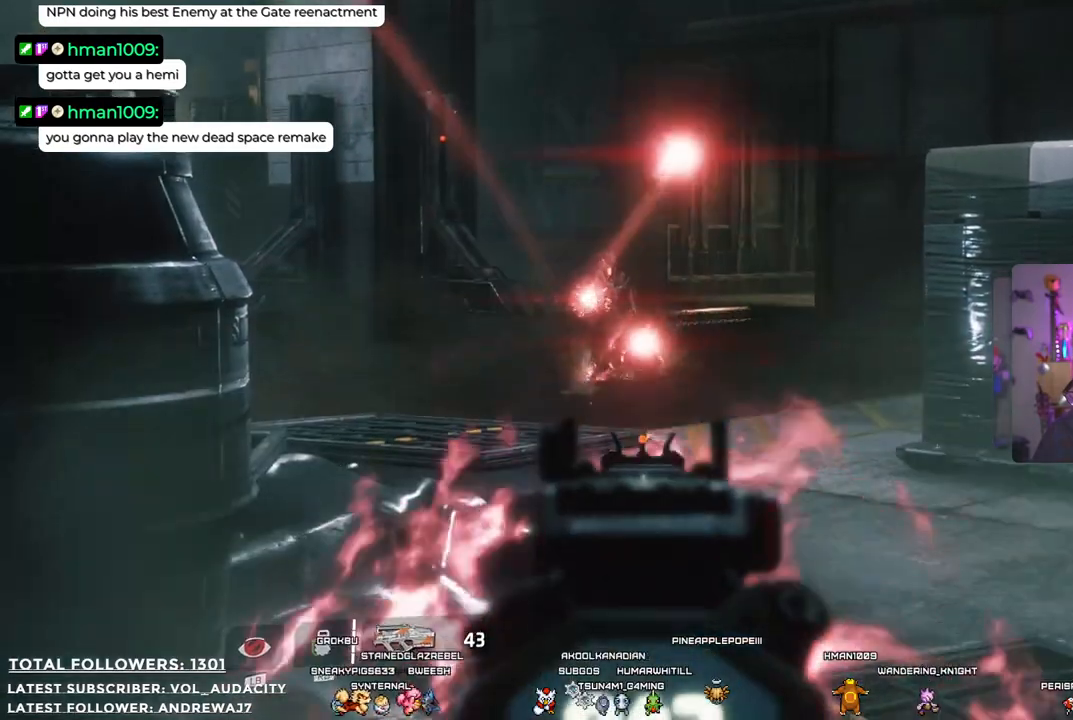
{"buttons": ["L2", "R2"], "left_stick": "center", "right_stick": "center", "events": [[217, "right_stick", "up"], [400, "right_stick", "center"], [467, "R2", "down"]]}
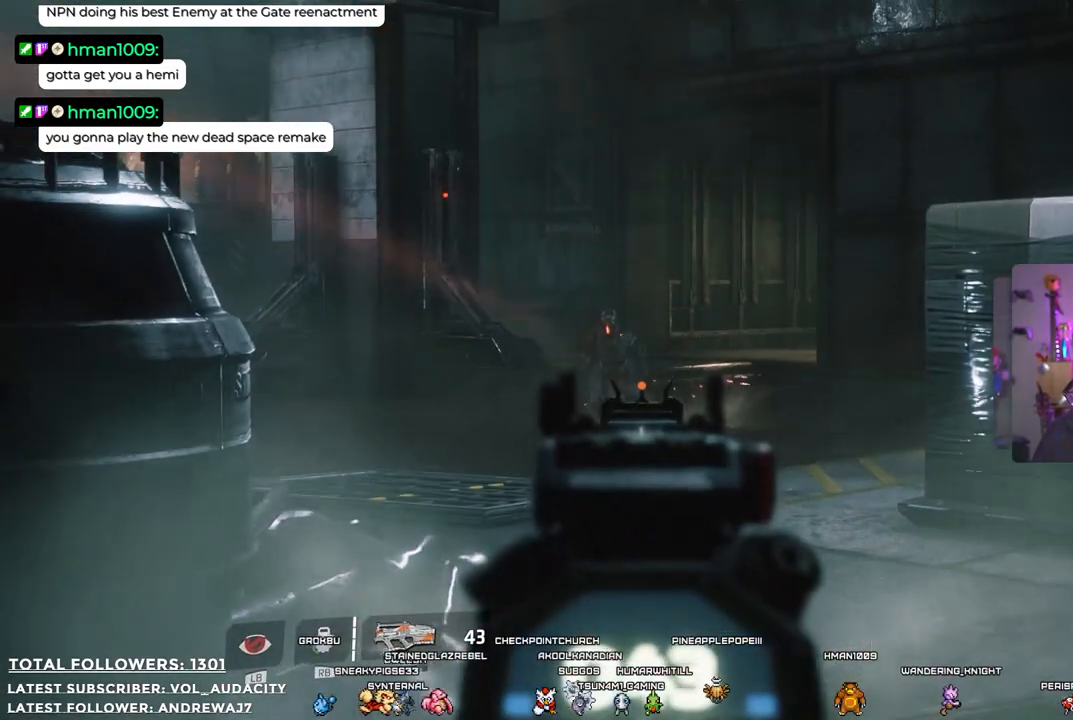
{"buttons": ["L2"], "left_stick": "center", "right_stick": "center", "events": [[116, "R2", "up"], [217, "R2", "down"], [334, "R2", "up"]]}
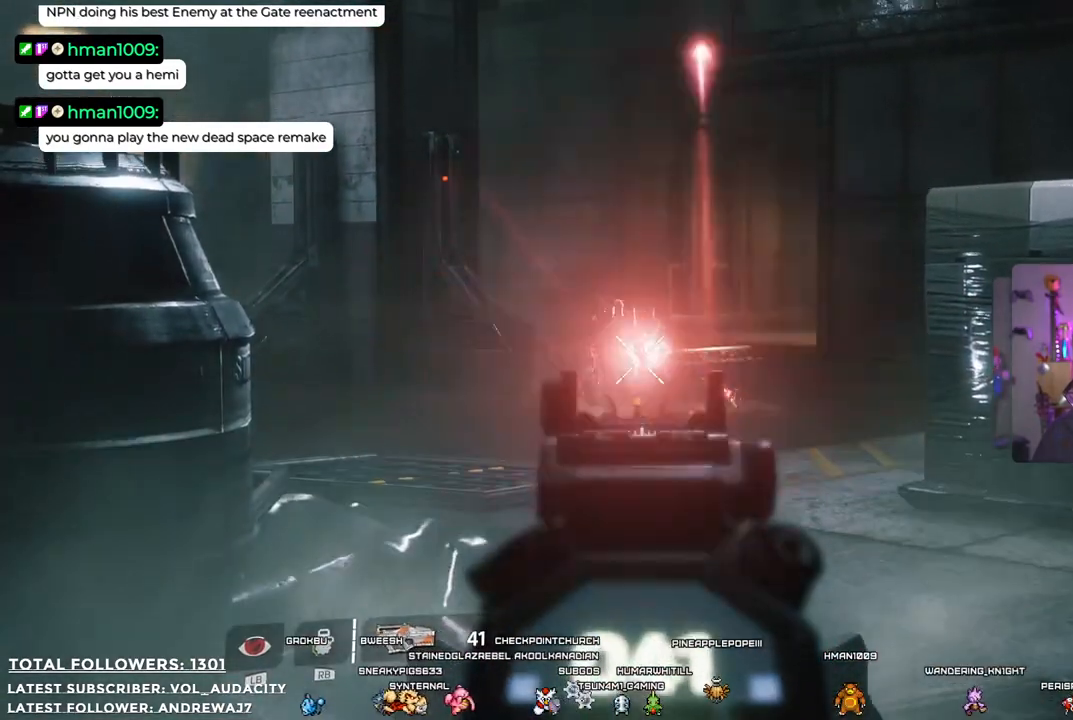
{"buttons": ["L2"], "left_stick": "center", "right_stick": "center", "events": [[184, "R2", "down"], [301, "R2", "up"]]}
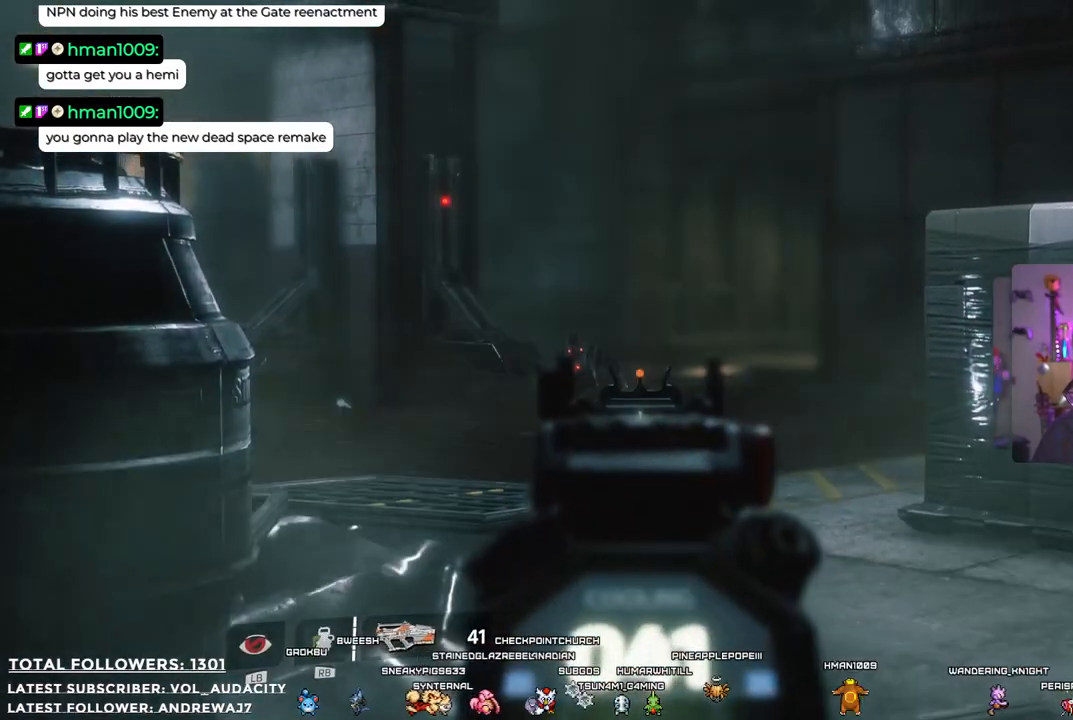
{"buttons": ["L2", "R2"], "left_stick": "center", "right_stick": "center", "events": [[51, "left_stick", "left"], [184, "right_stick", "down-left"], [218, "left_stick", "center"], [368, "right_stick", "center"], [384, "R2", "down"]]}